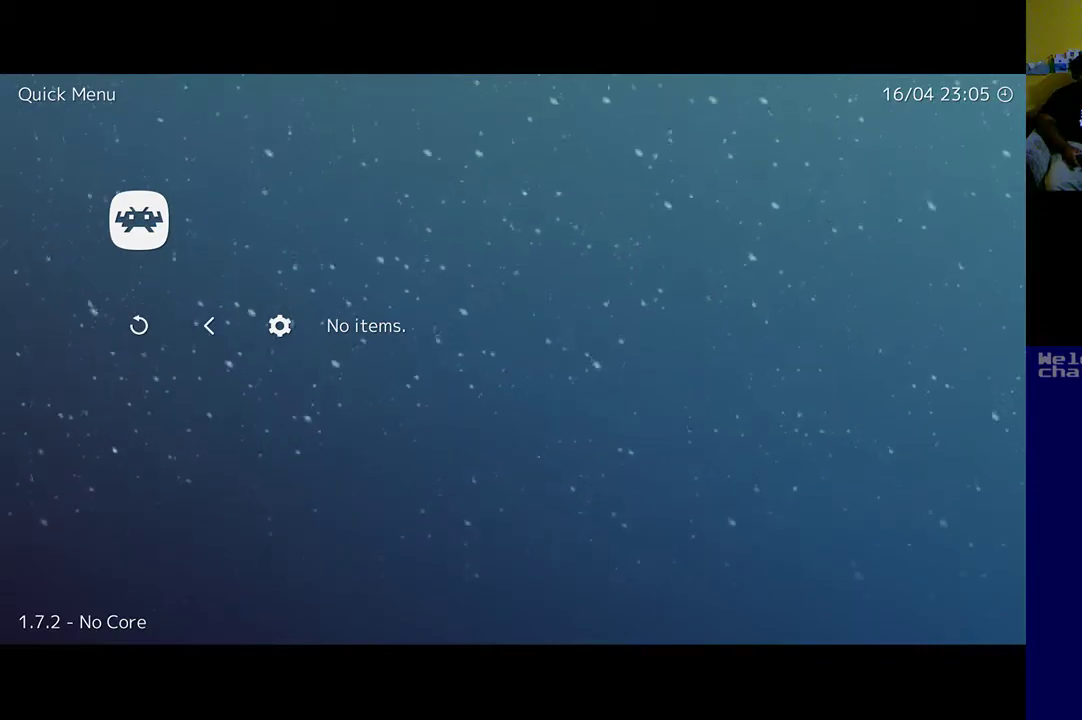
Gameplay with a controller (Xbox layout); each line is a JSON object with the inputs held at the frame after it. "events" lists button and stick changes between this image and that frame as [ms after this image, input, new state], when the widget could be followed in between. Not read: right_stick.
{"buttons": [], "left_stick": "center", "events": [[267, "left_stick", "up"], [467, "left_stick", "center"]]}
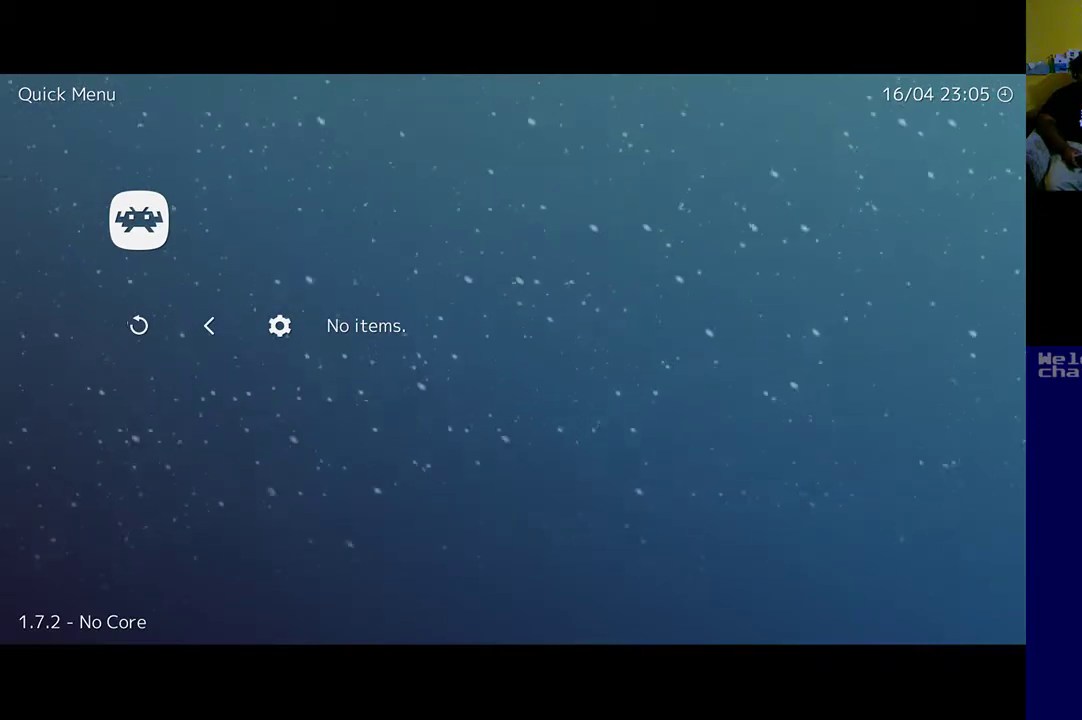
{"buttons": [], "left_stick": "up", "events": [[133, "left_stick", "up"]]}
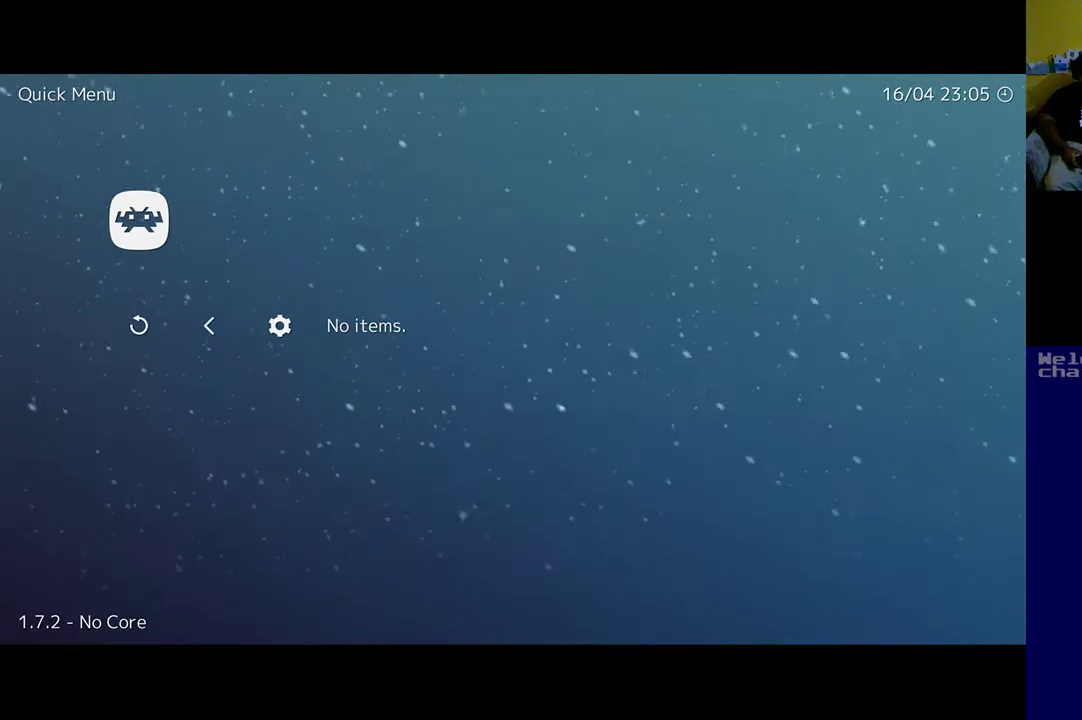
{"buttons": [], "left_stick": "up", "events": []}
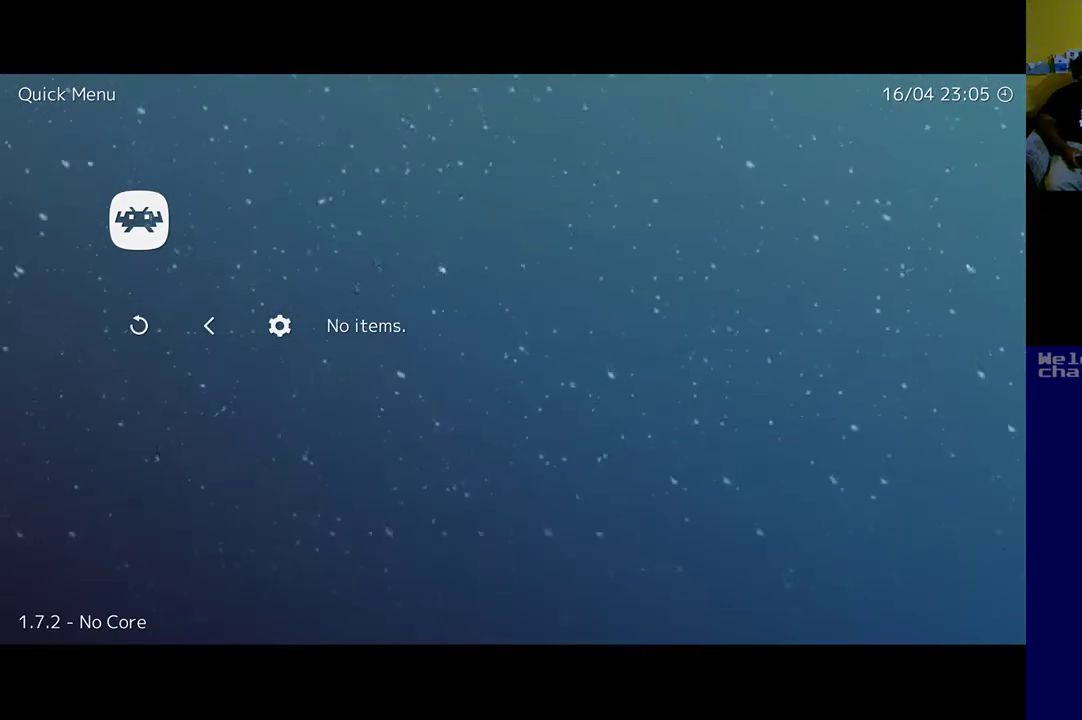
{"buttons": ["B"], "left_stick": "up", "events": [[333, "B", "down"]]}
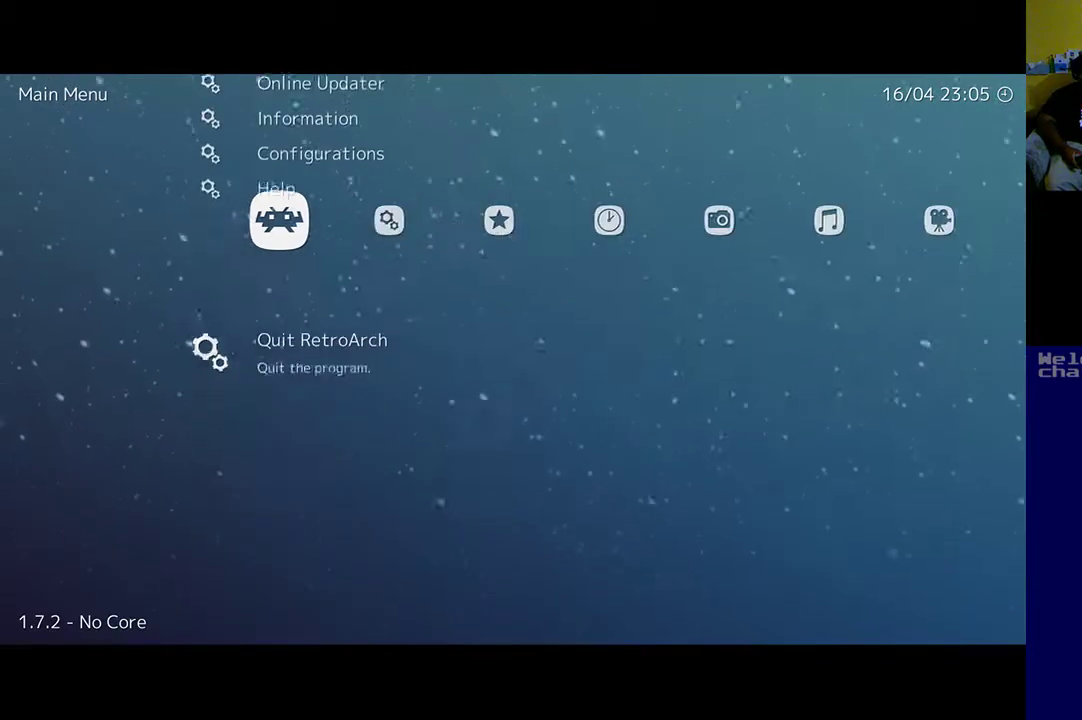
{"buttons": [], "left_stick": "up", "events": [[33, "B", "up"]]}
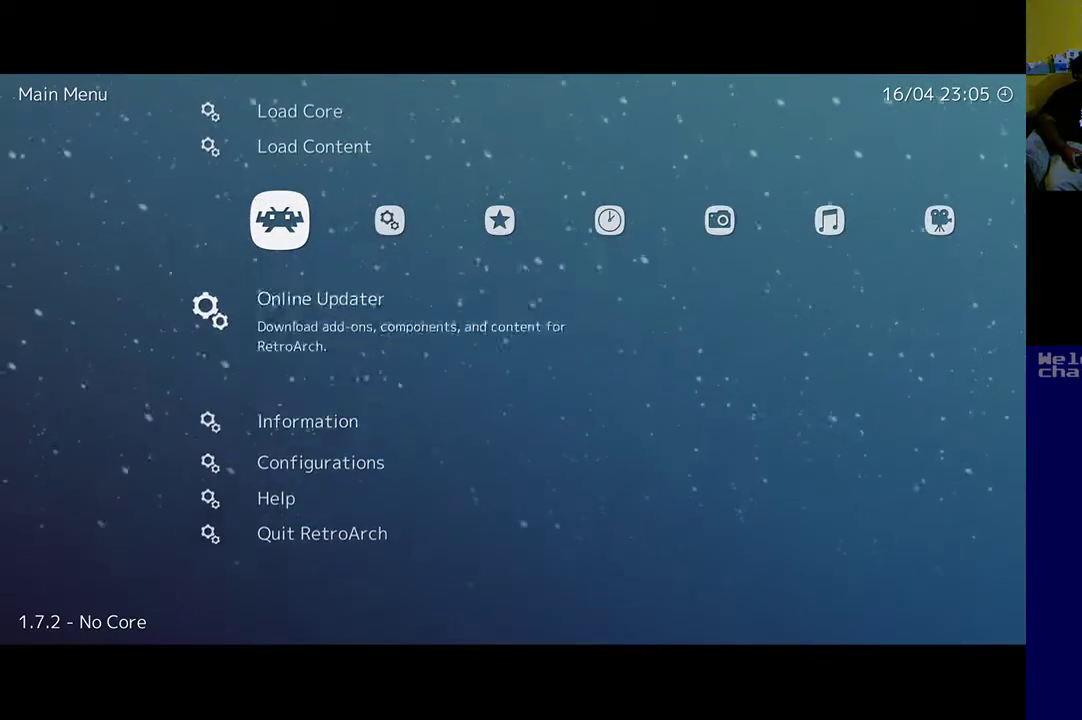
{"buttons": [], "left_stick": "up", "events": []}
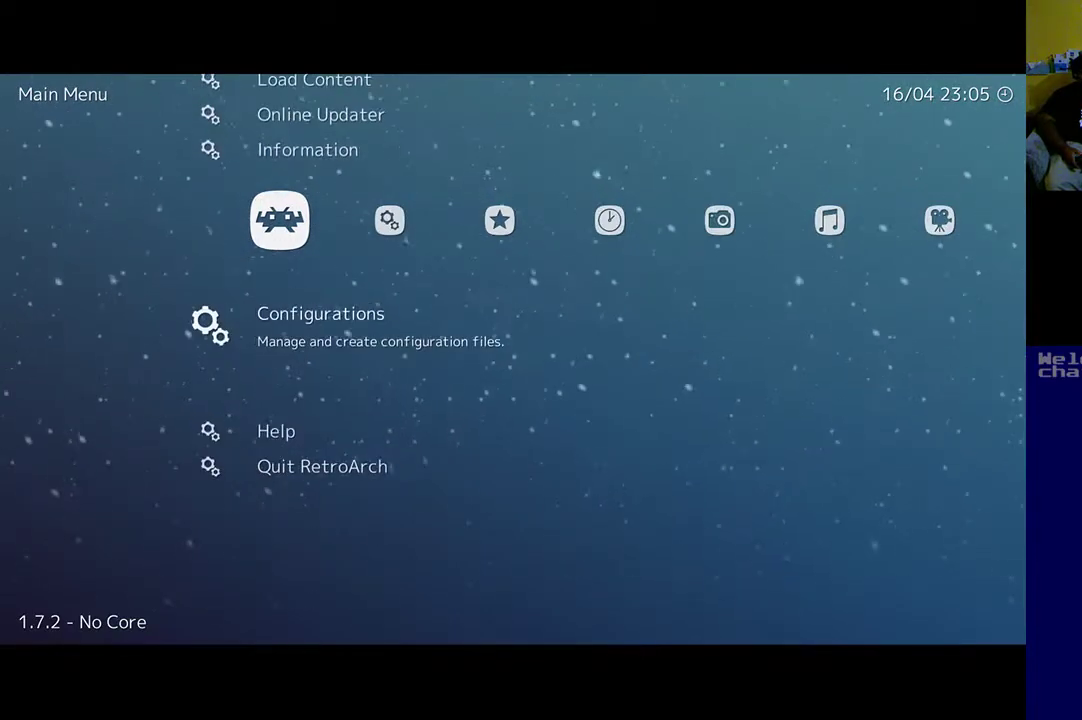
{"buttons": [], "left_stick": "up", "events": []}
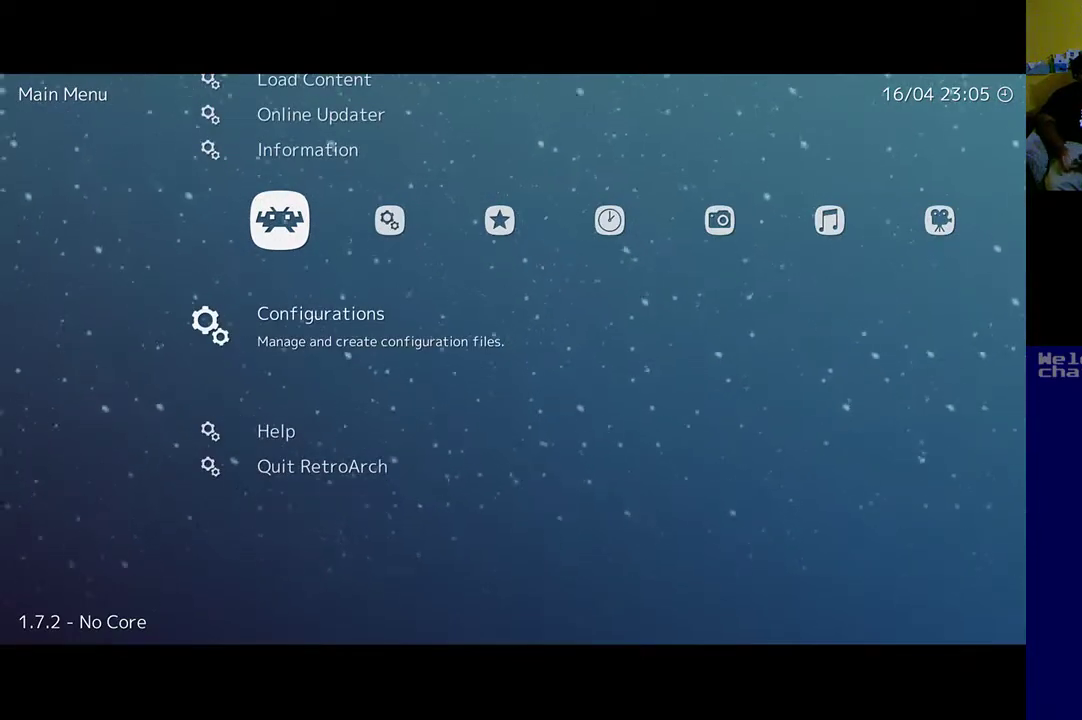
{"buttons": [], "left_stick": "up", "events": []}
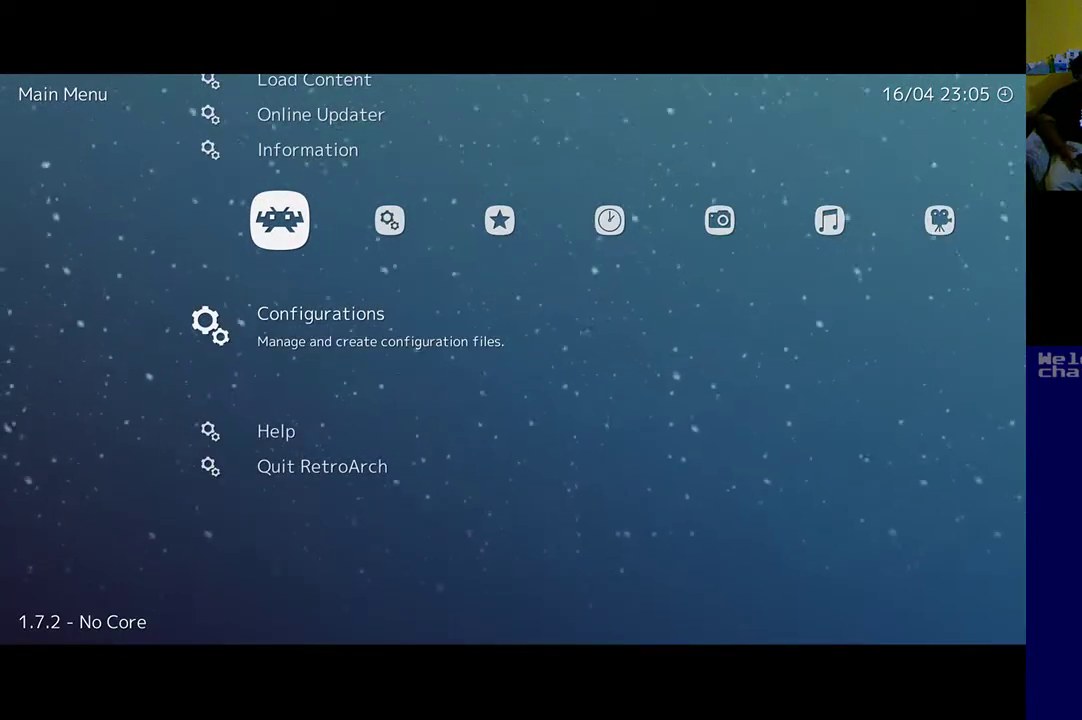
{"buttons": [], "left_stick": "up", "events": [[367, "left_stick", "center"], [500, "left_stick", "up"]]}
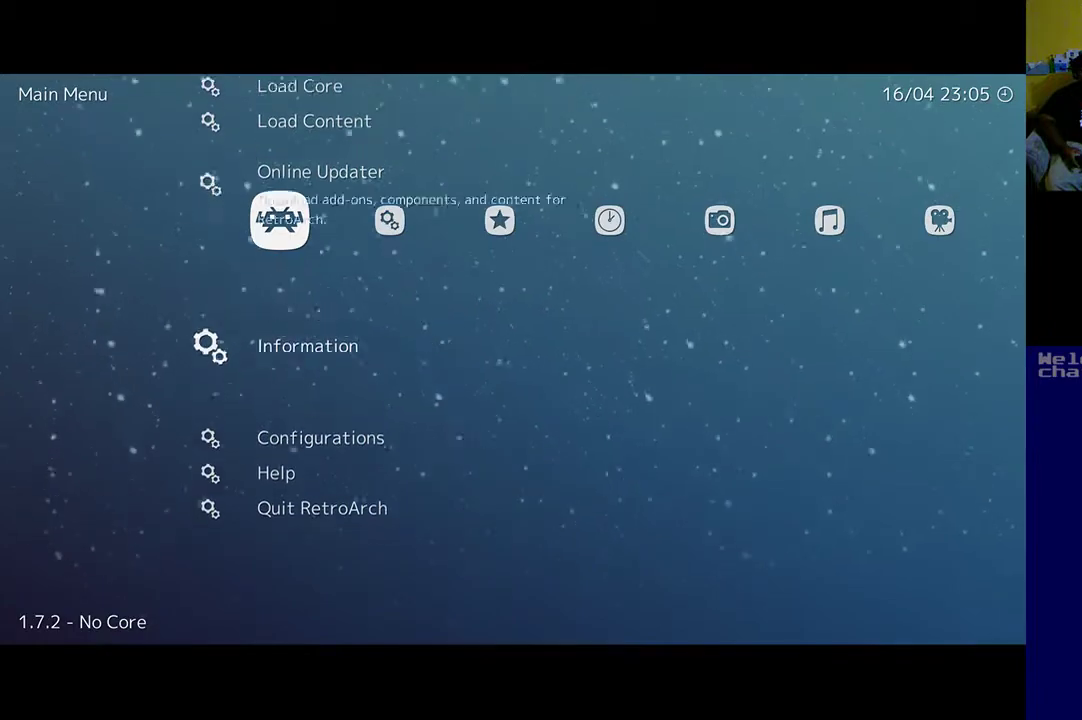
{"buttons": [], "left_stick": "center", "events": [[67, "left_stick", "center"]]}
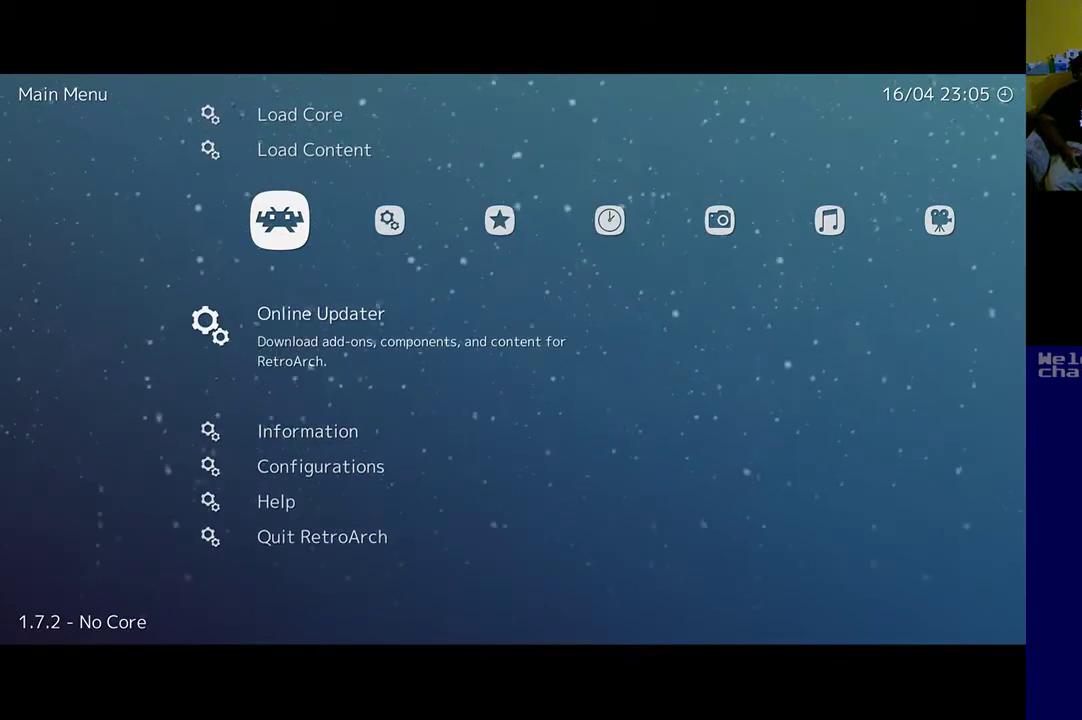
{"buttons": [], "left_stick": "center", "events": [[233, "left_stick", "up"], [300, "left_stick", "center"]]}
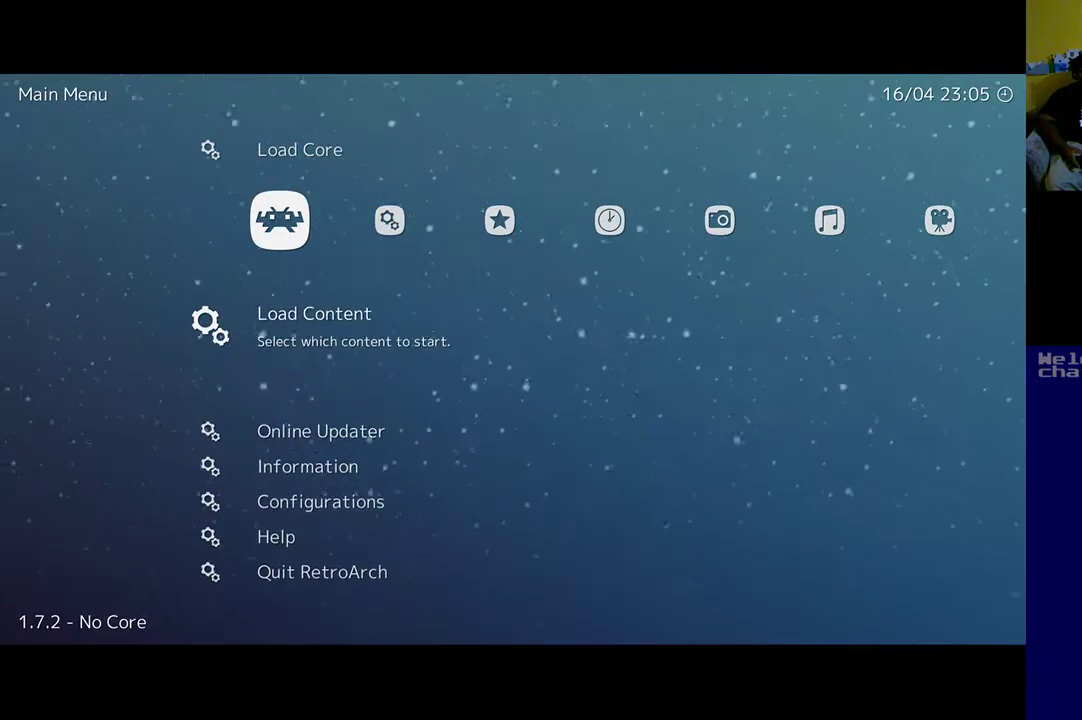
{"buttons": [], "left_stick": "center", "events": [[67, "left_stick", "up"], [233, "left_stick", "center"]]}
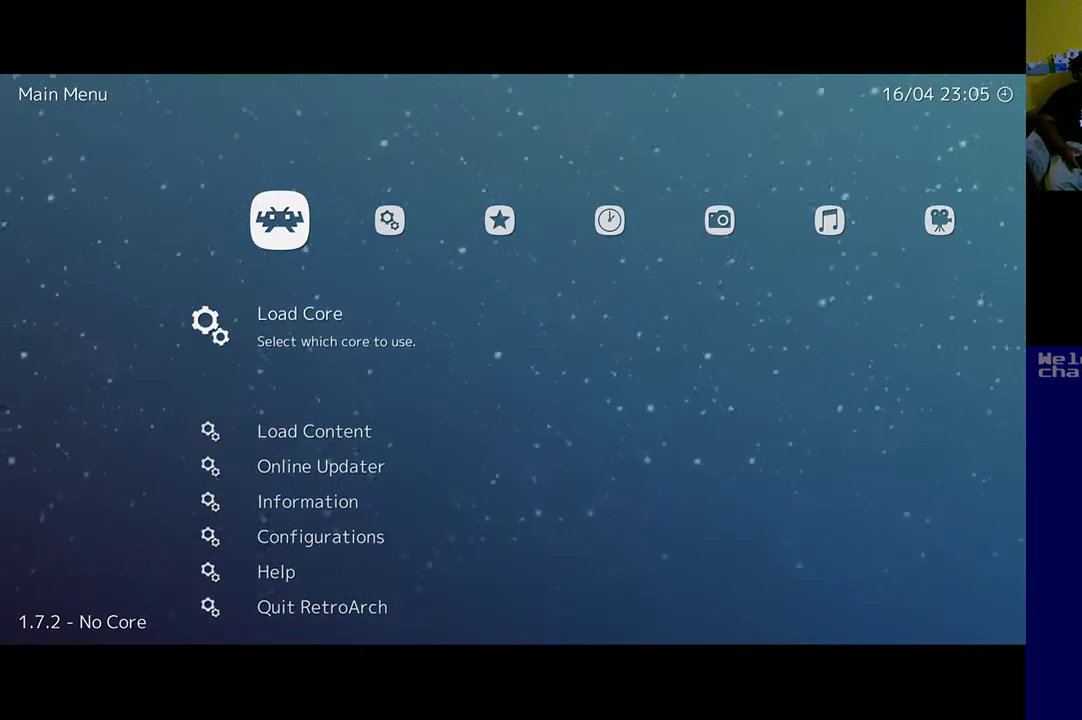
{"buttons": [], "left_stick": "center", "events": []}
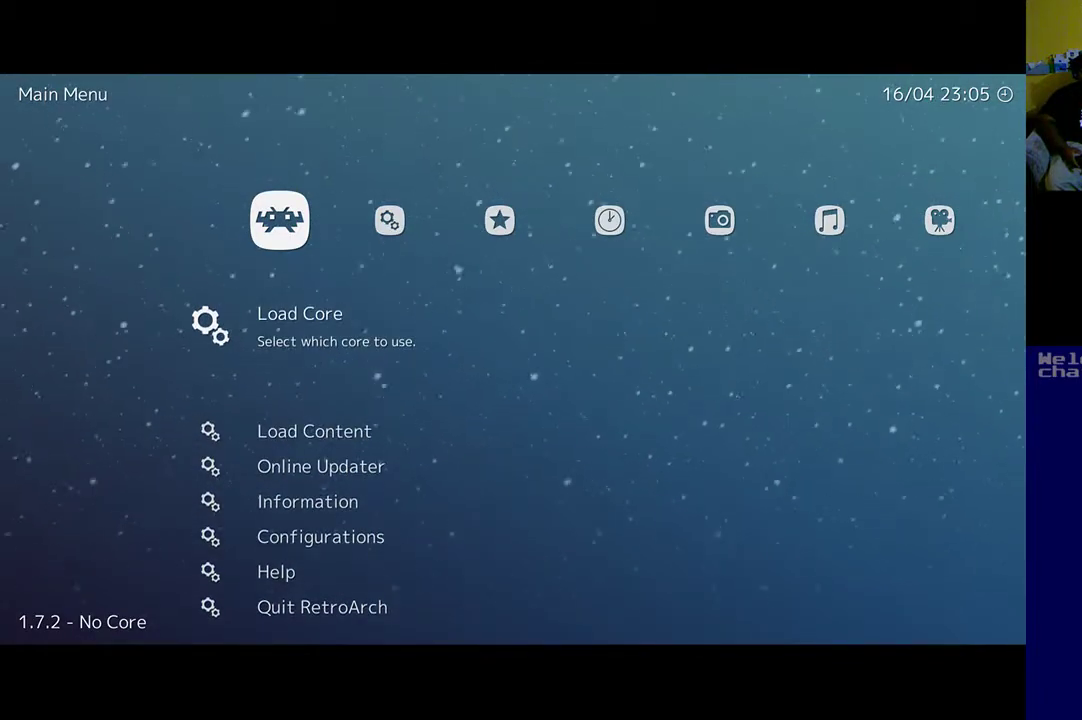
{"buttons": [], "left_stick": "up", "events": [[133, "left_stick", "down"], [267, "left_stick", "up"]]}
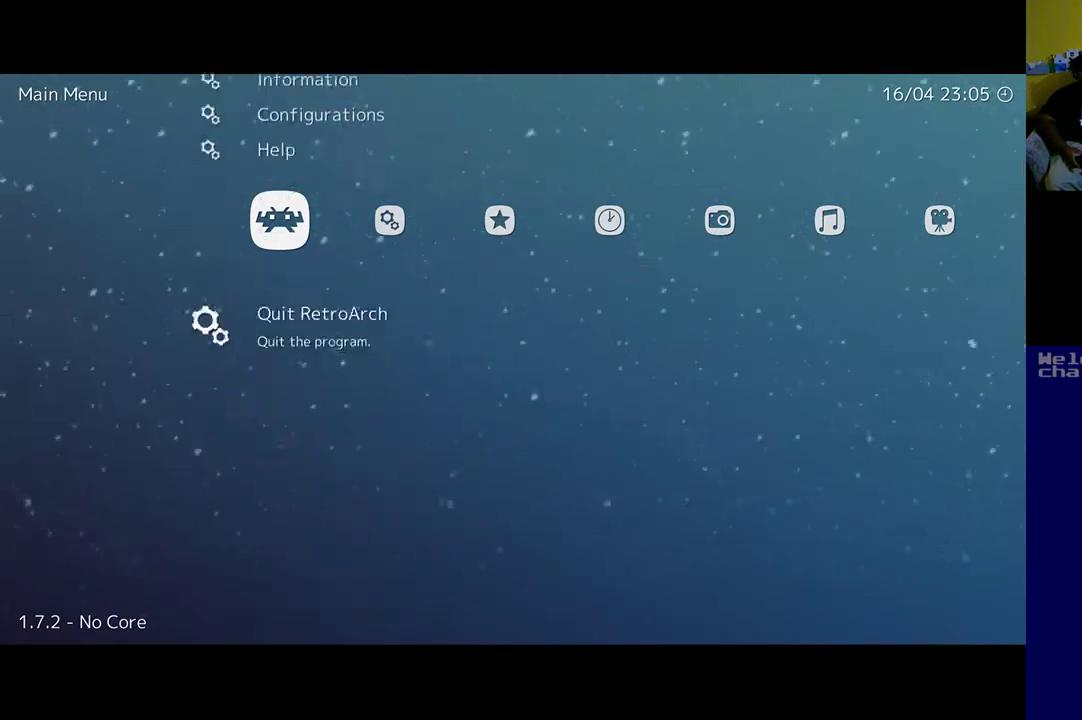
{"buttons": [], "left_stick": "center", "events": [[500, "left_stick", "center"]]}
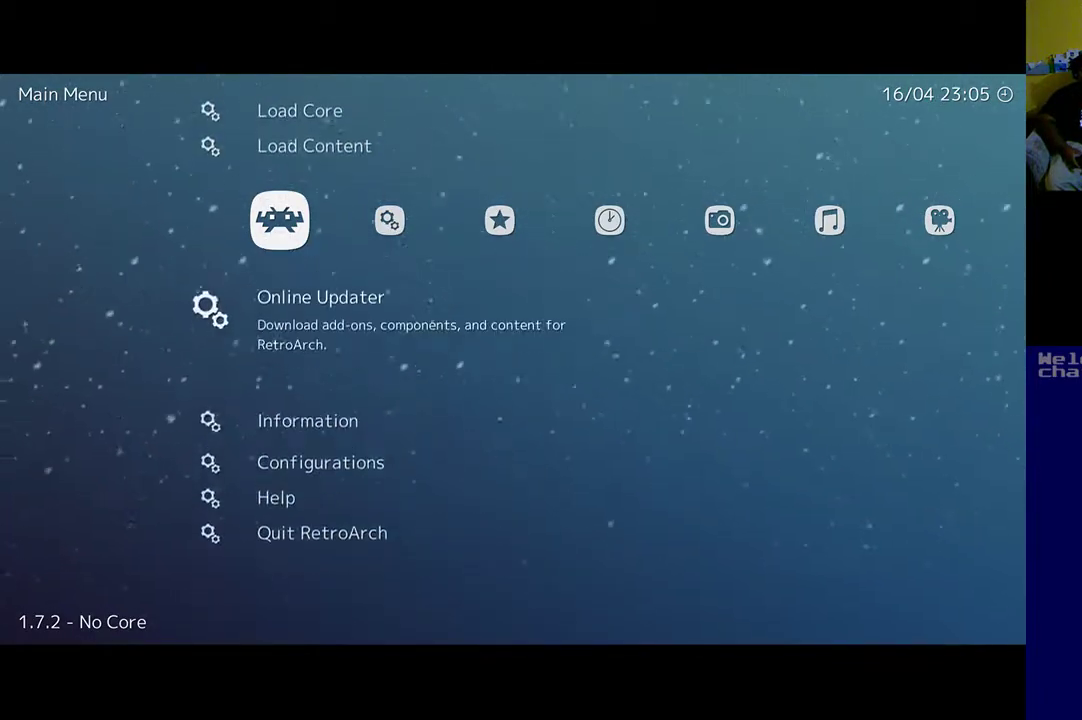
{"buttons": [], "left_stick": "center", "events": [[167, "left_stick", "up"], [367, "left_stick", "center"]]}
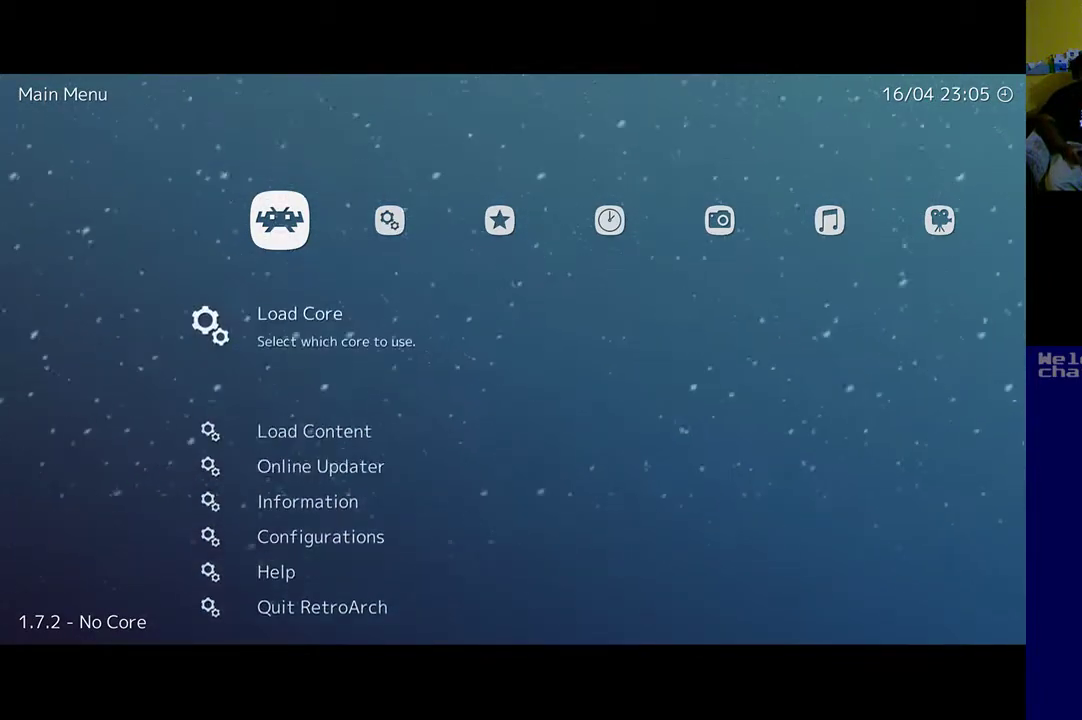
{"buttons": [], "left_stick": "center", "events": []}
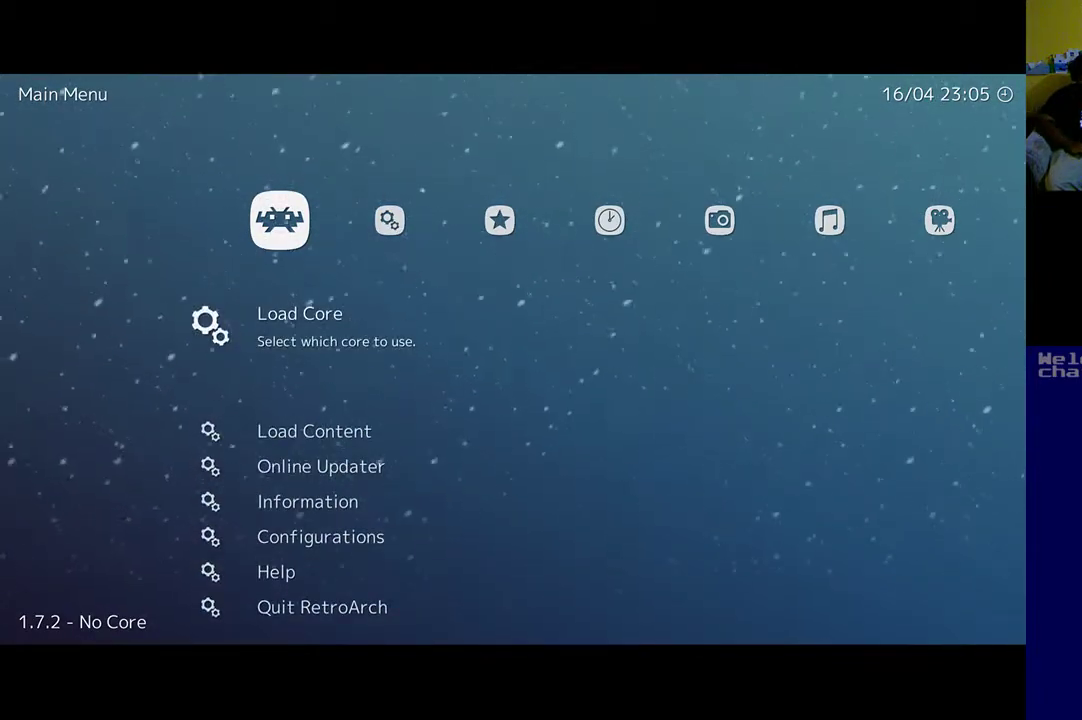
{"buttons": [], "left_stick": "center", "events": []}
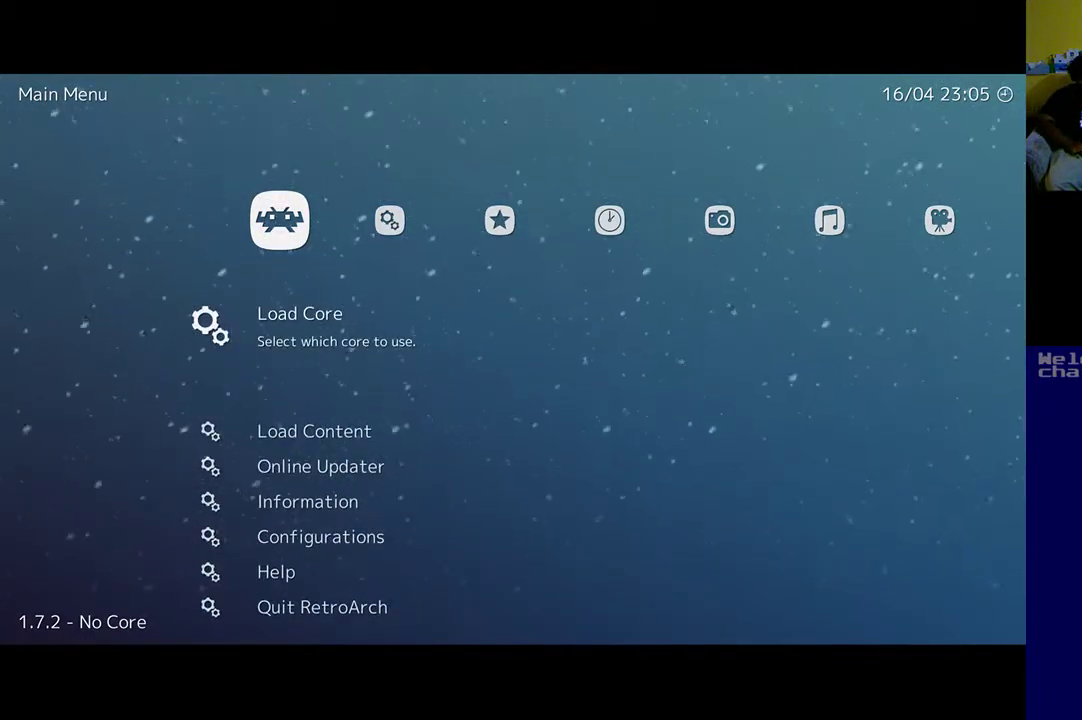
{"buttons": [], "left_stick": "center", "events": []}
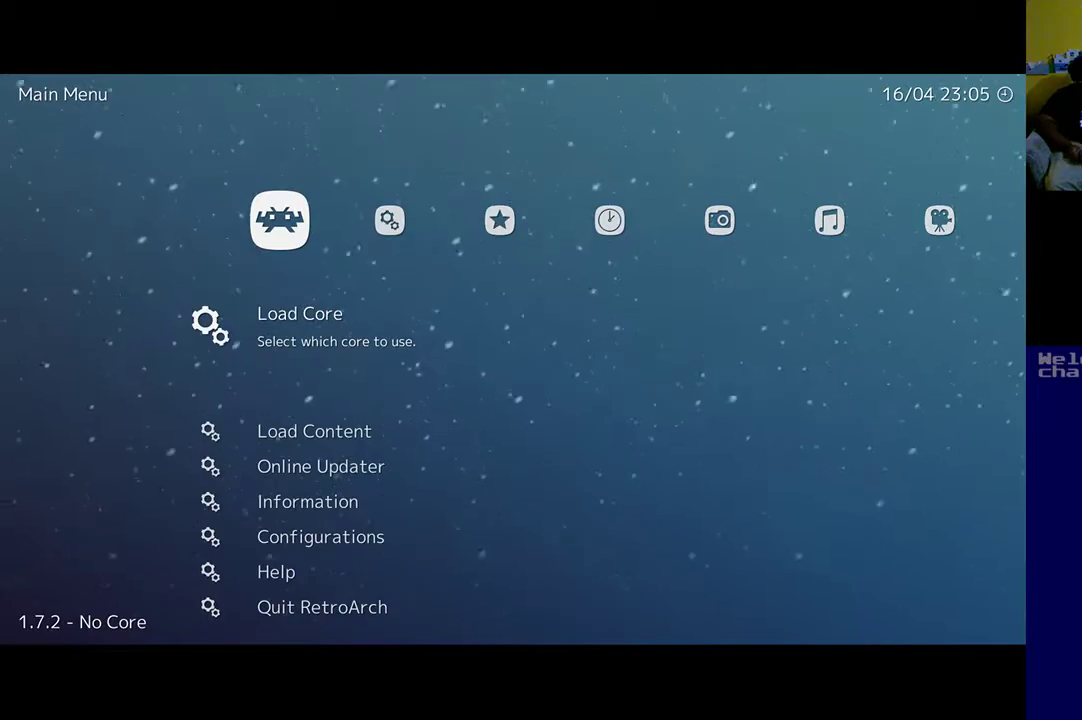
{"buttons": [], "left_stick": "center", "events": [[133, "DPAD_LEFT", "down"], [267, "DPAD_LEFT", "up"]]}
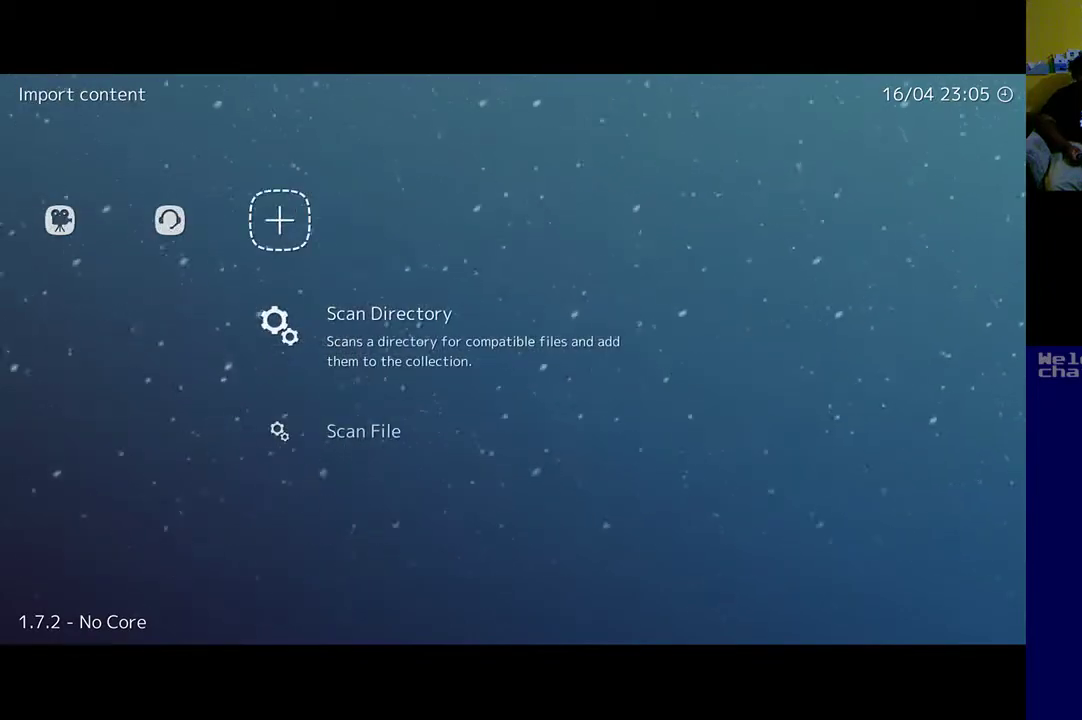
{"buttons": [], "left_stick": "center", "events": [[233, "DPAD_RIGHT", "down"], [400, "DPAD_RIGHT", "up"]]}
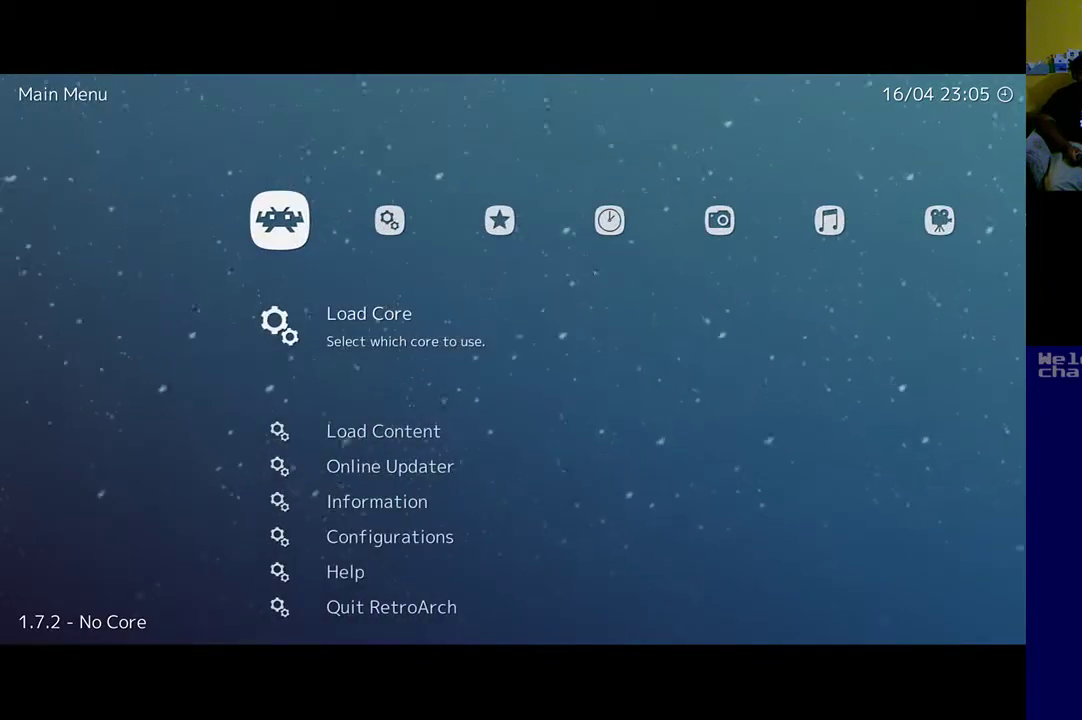
{"buttons": [], "left_stick": "center", "events": []}
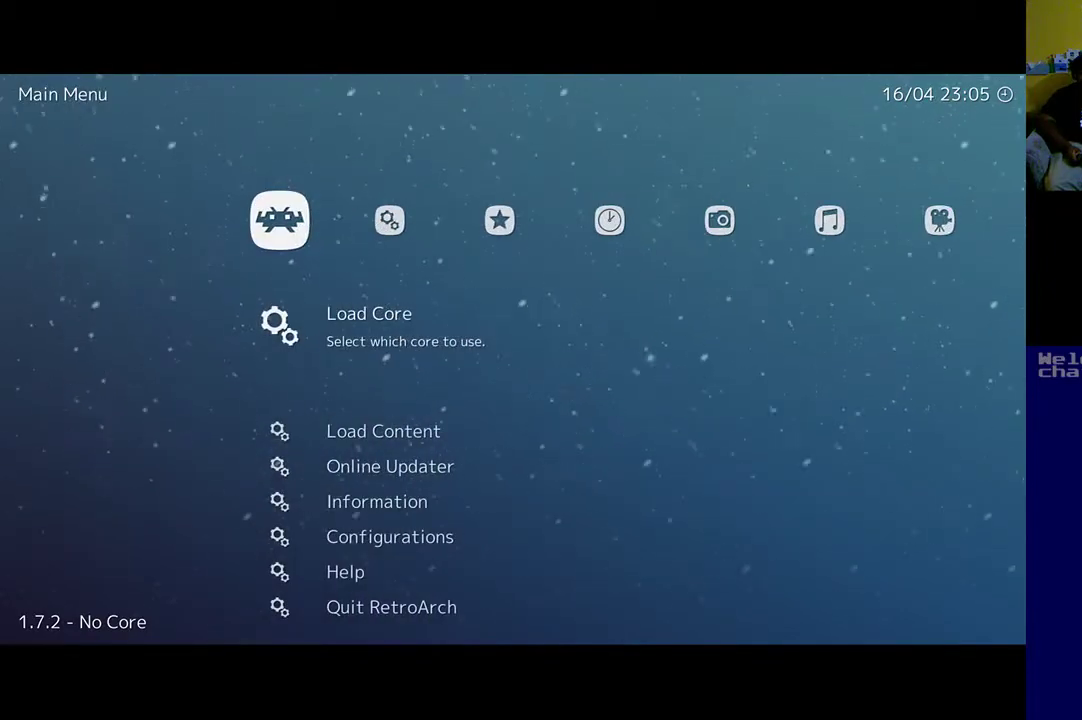
{"buttons": [], "left_stick": "center", "events": [[167, "DPAD_DOWN", "down"], [300, "DPAD_DOWN", "up"]]}
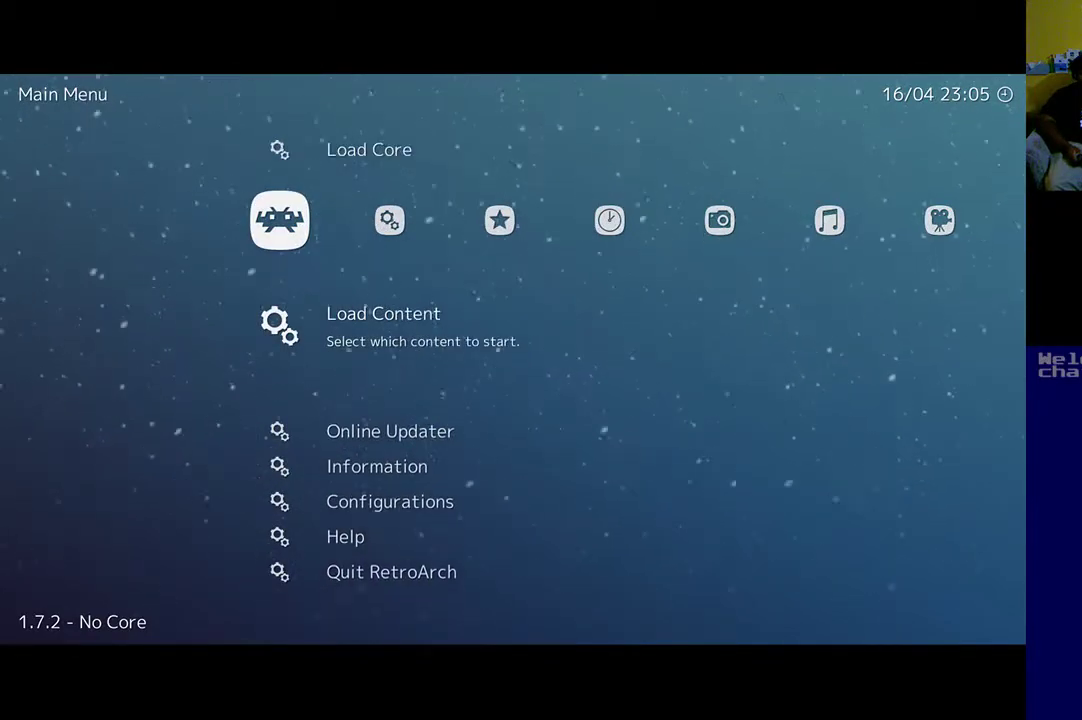
{"buttons": [], "left_stick": "center", "events": []}
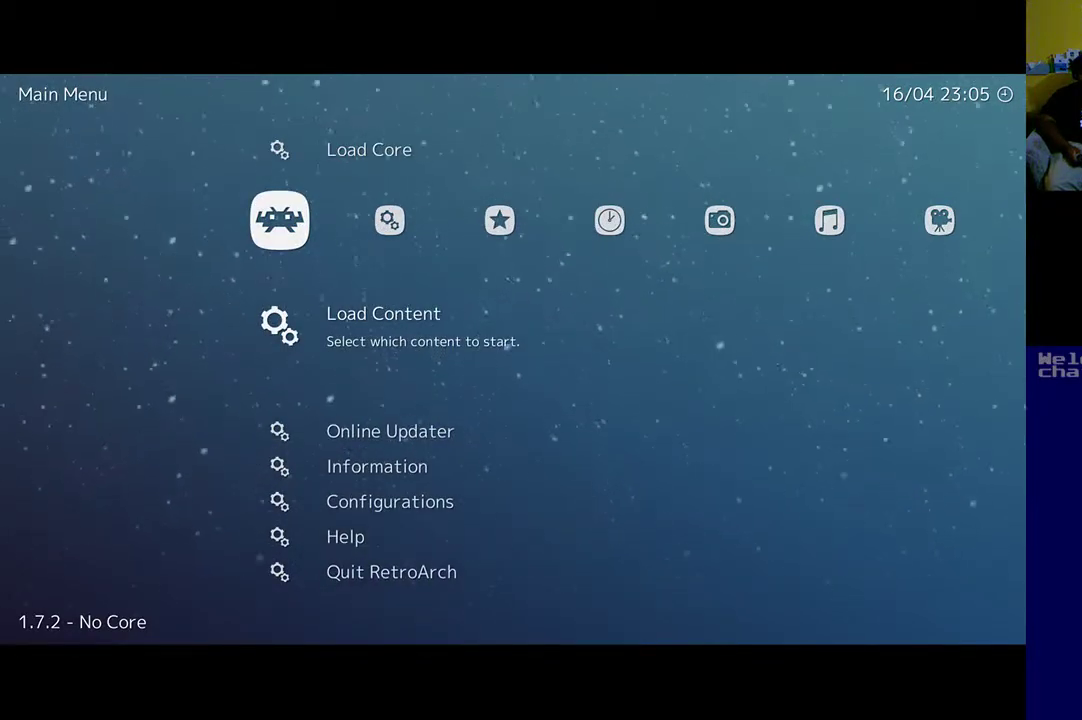
{"buttons": [], "left_stick": "center", "events": []}
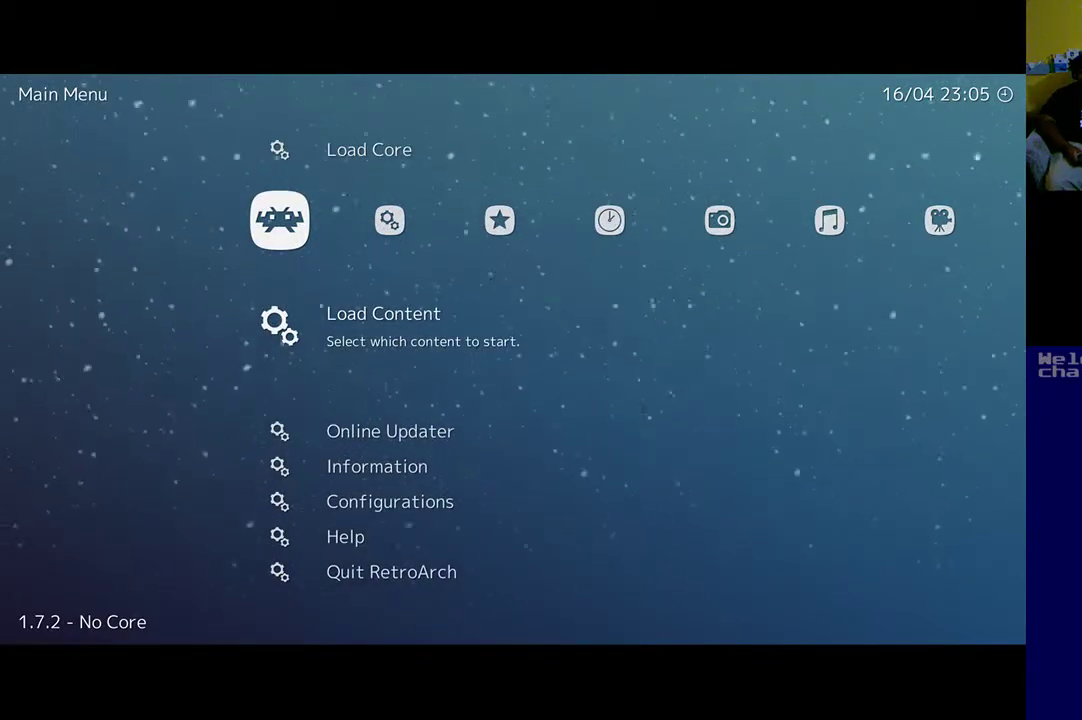
{"buttons": [], "left_stick": "center", "events": []}
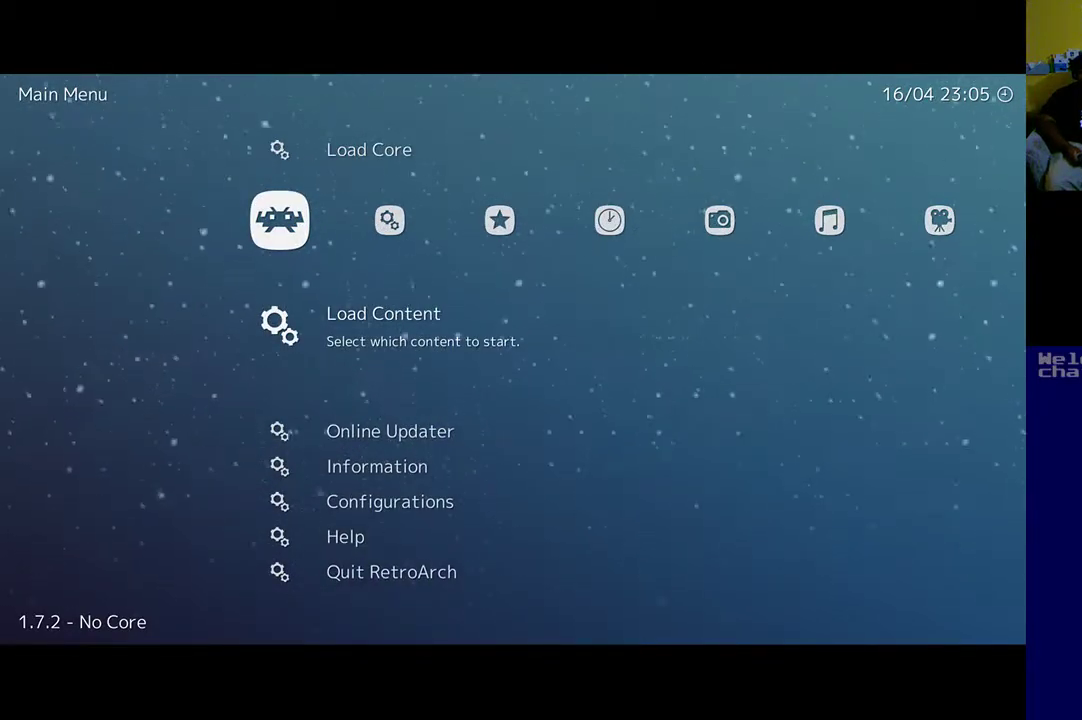
{"buttons": [], "left_stick": "center", "events": []}